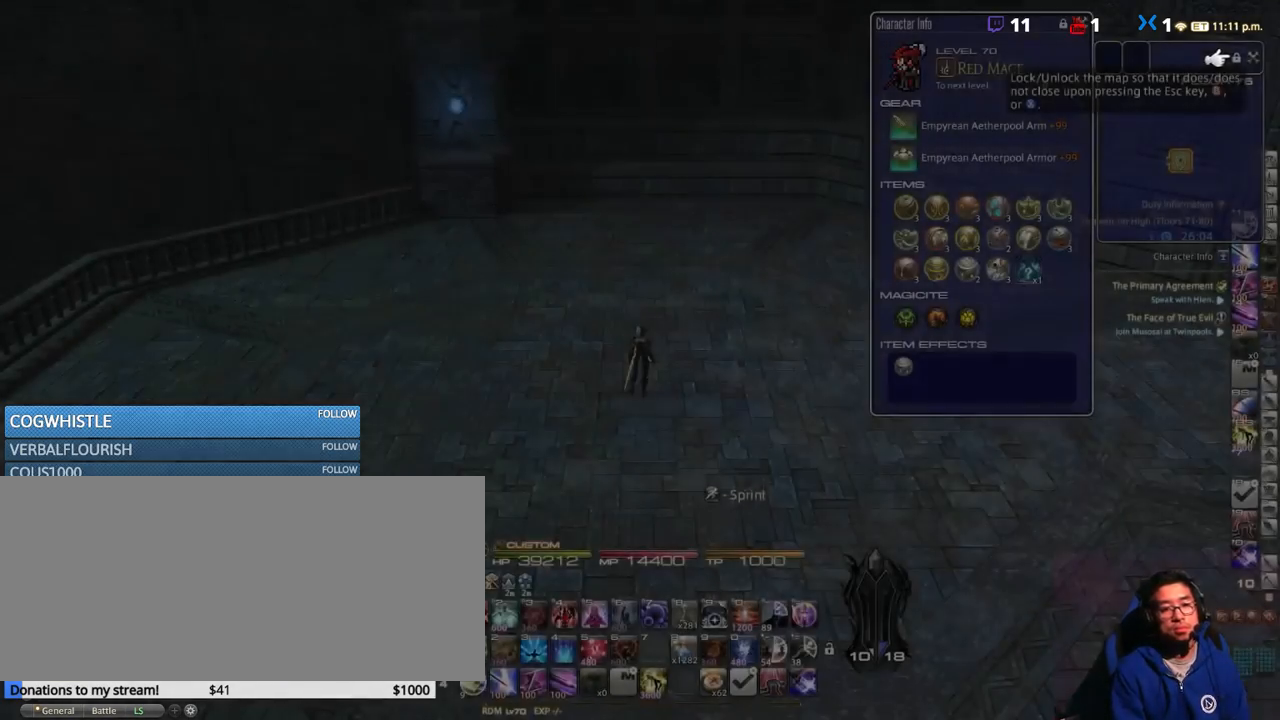
Gameplay with keyboard; each line is a JSON object with the keys held at the frame after it. "events" lists presses ("down") and releases ("up") of ".", "/", "0", "1", "2", "3", "4", "5", "6", "7", "8", "9", "a", "alt_l", "alt_r", "b", "backslash", "backspace", "c", "caps_lock", "comma", "ctrl_l", "ctrl_r", "d", "down", "e", "equals", "escape", "f", "f1", "f10", "f11", "f12", "f2", "f3", "f4", "f5", "f6", "f7", "f8", "f9", "g", "h", "i", "j", "k", "l", "lbracket", "left", "m", "minus", "n", "o", "p", "q", "quote", "r", "rbracket", "return", "right", "s", "semicolon", "shift_l", "shift_r", "space", "super", "t", "tab", "tilde", "u", "up", "v", "w", "x", "y" and "z" between this image and that frame as [ms after this image, input, new state], when the widget could be followed in between. No other keys are recorded. Mouse input is not recorded.
{"keys": ["rbracket", "w"], "events": [[133, "w", "down"], [417, "rbracket", "down"]]}
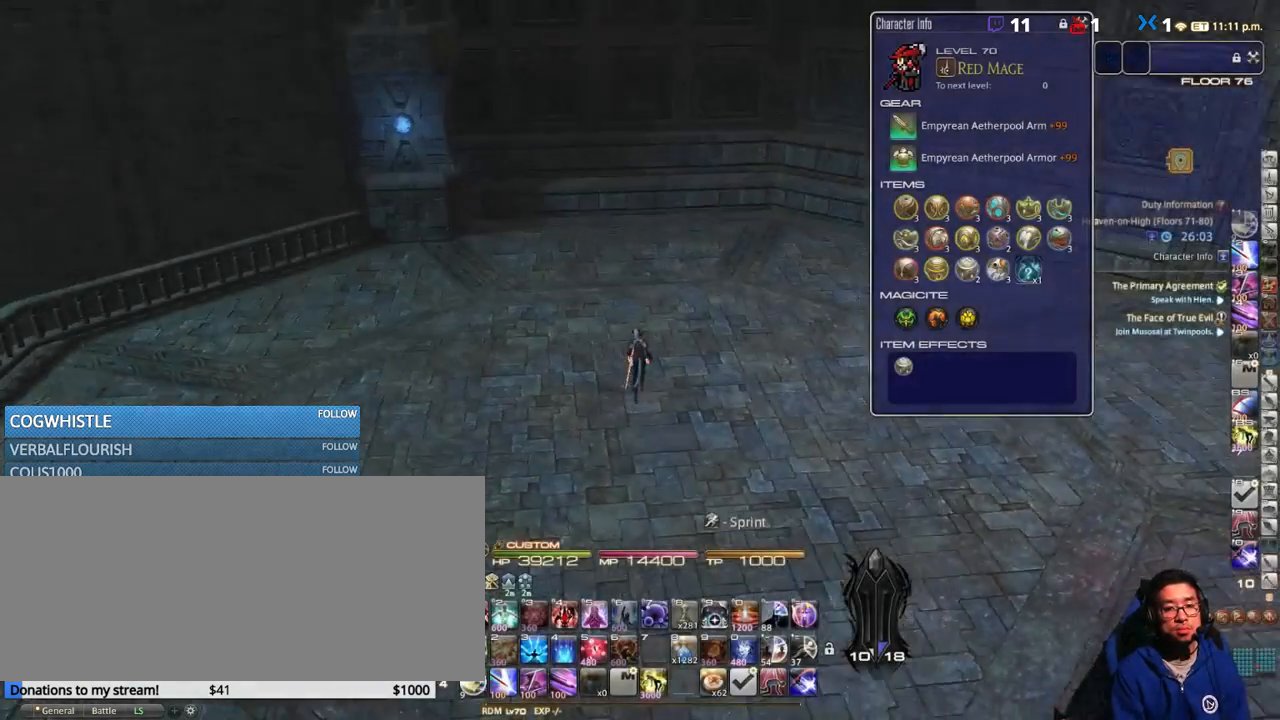
{"keys": ["d", "rbracket", "w"], "events": [[117, "d", "down"], [267, "w", "up"], [467, "w", "down"]]}
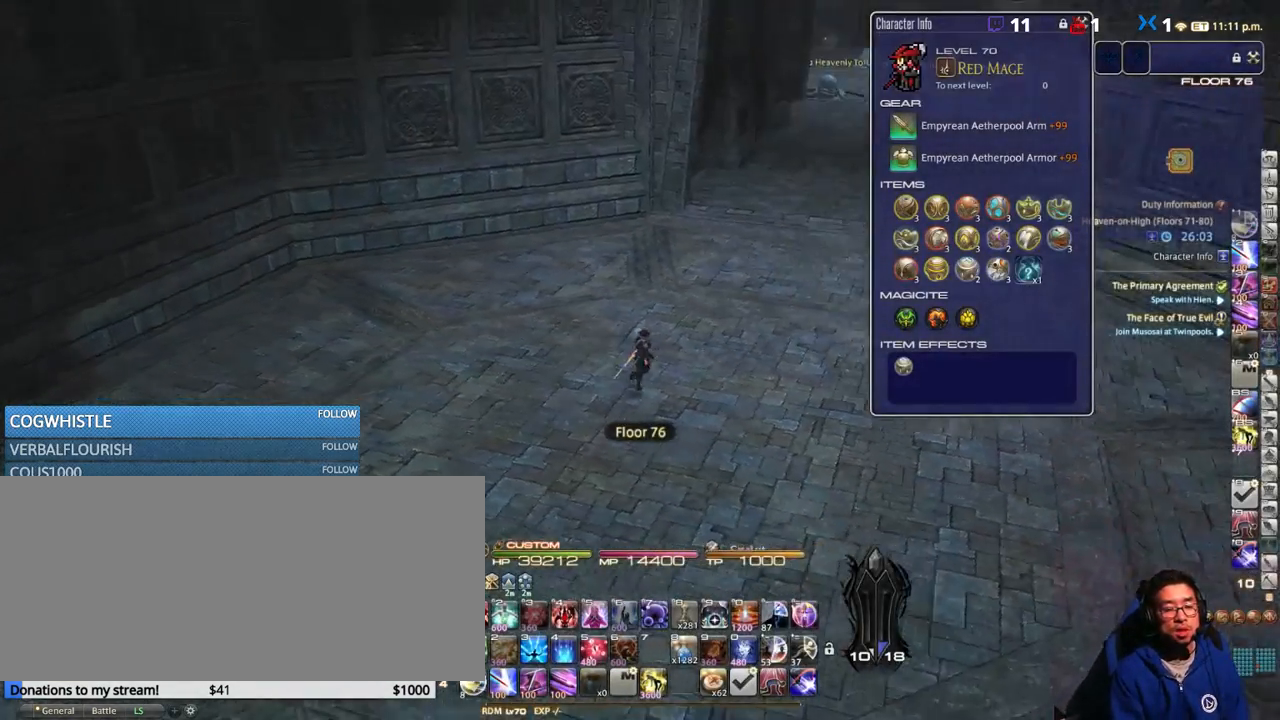
{"keys": ["w"], "events": [[250, "rbracket", "up"], [283, "d", "up"], [450, "minus", "down"], [483, "minus", "up"]]}
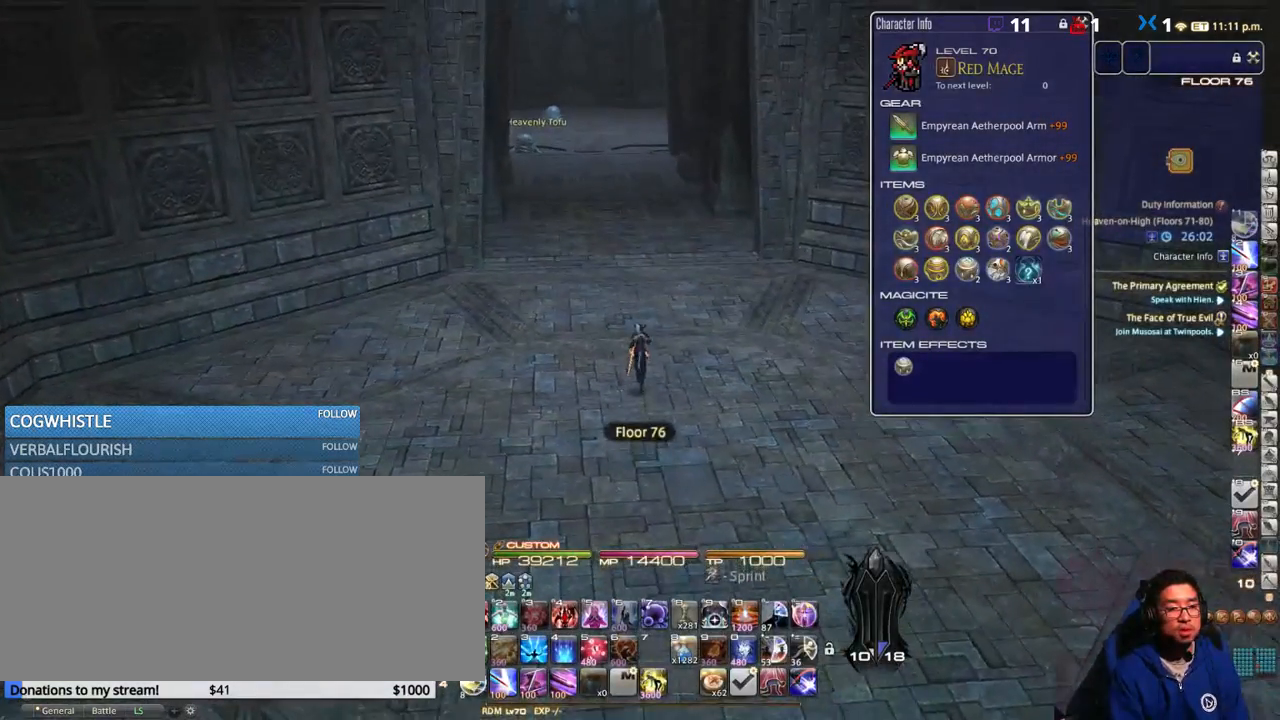
{"keys": ["w"], "events": [[167, "alt_r", "down"], [217, "q", "down"], [317, "q", "up"], [350, "alt_r", "up"]]}
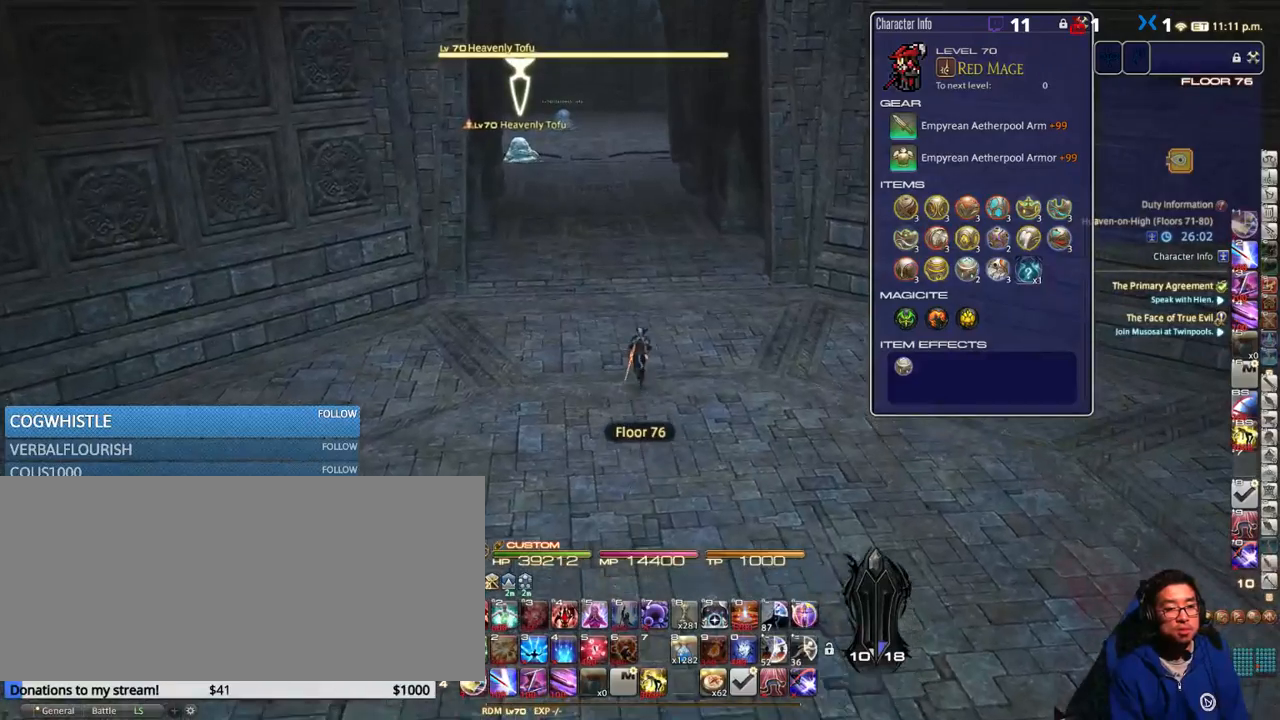
{"keys": ["w"], "events": [[183, "space", "down"], [317, "space", "up"]]}
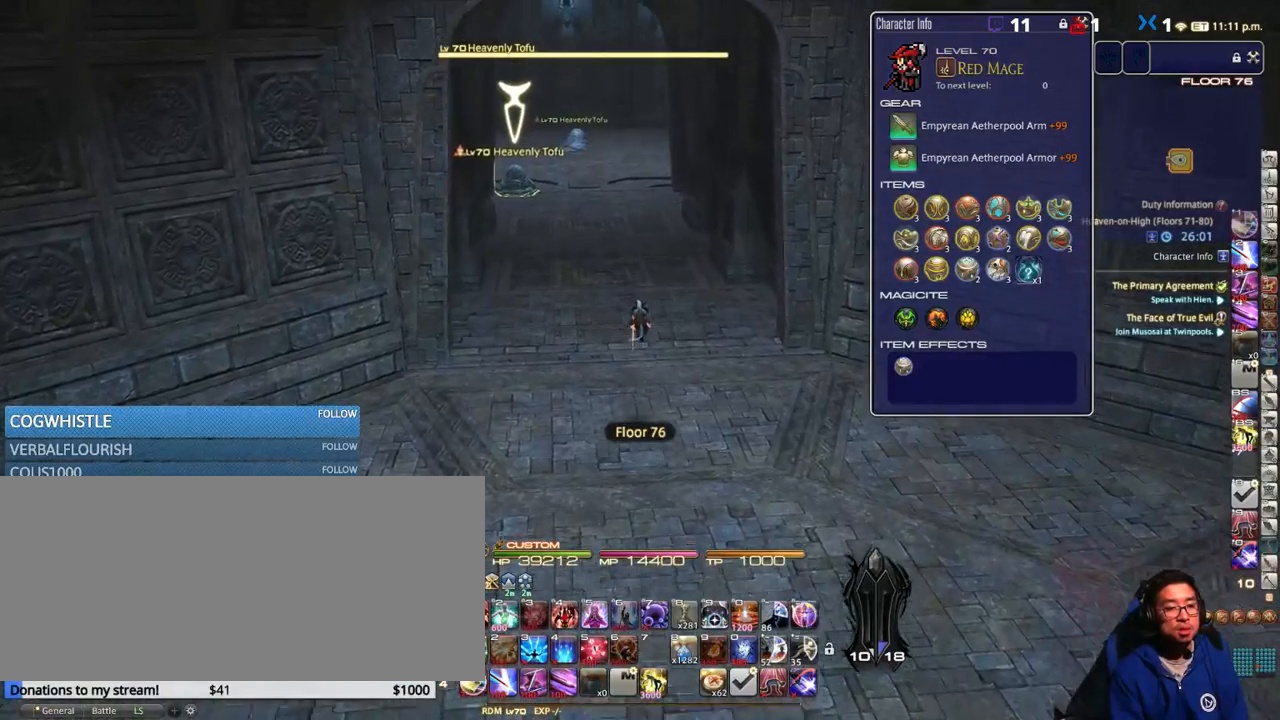
{"keys": ["alt_r", "w"], "events": [[183, "lbracket", "down"], [233, "lbracket", "up"], [333, "alt_r", "down"], [433, "4", "down"], [500, "4", "up"]]}
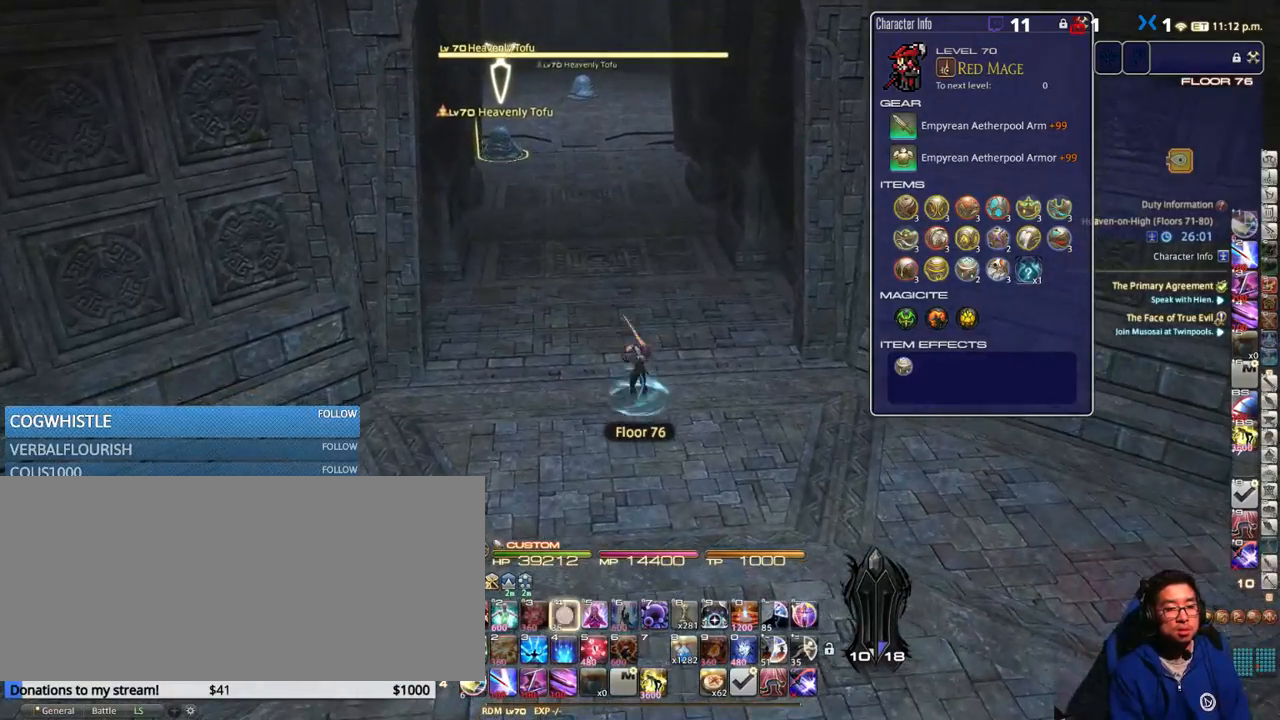
{"keys": ["w"], "events": [[50, "alt_r", "up"], [133, "p", "down"], [183, "d", "down"], [233, "p", "up"], [350, "d", "up"]]}
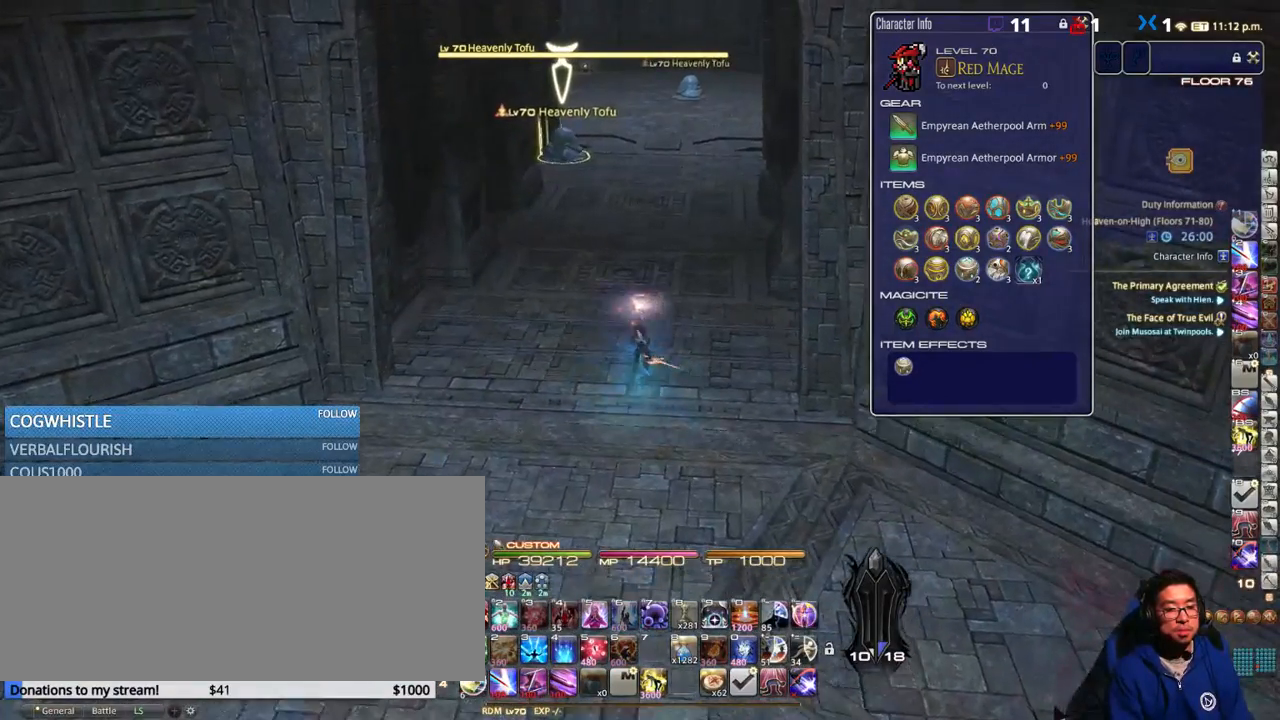
{"keys": ["a", "w"], "events": [[467, "a", "down"]]}
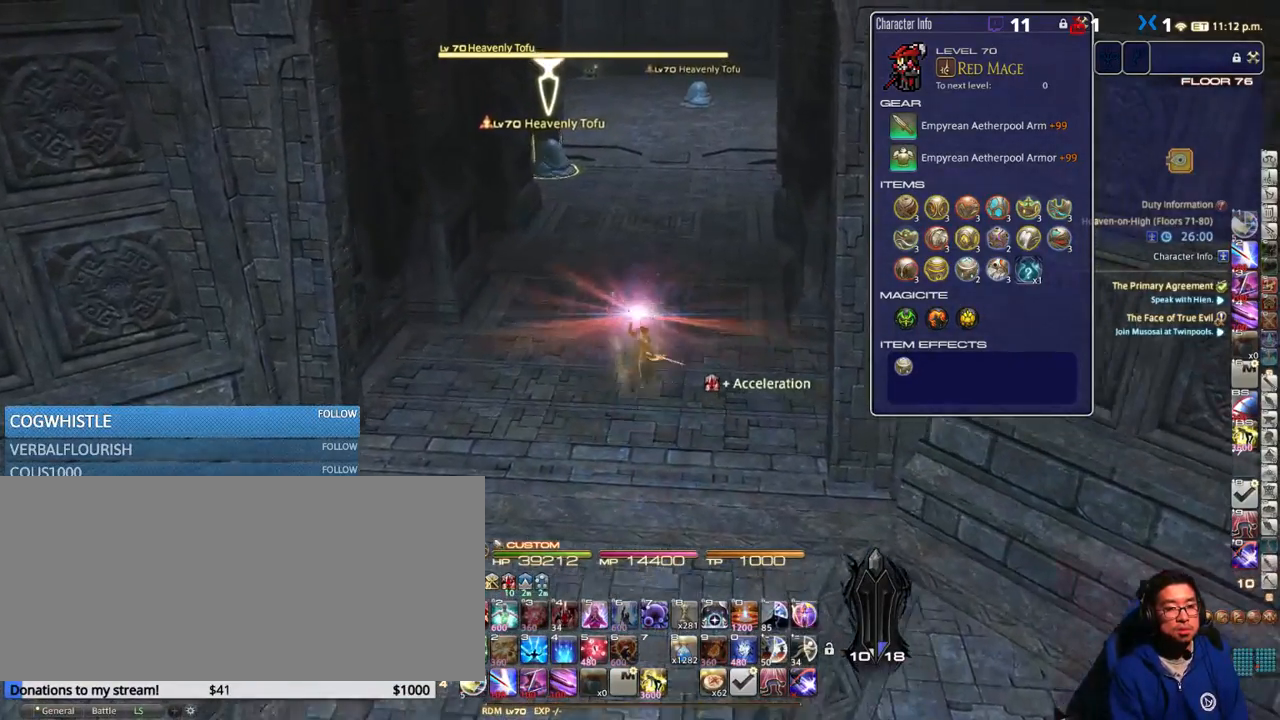
{"keys": ["w"], "events": [[50, "a", "up"], [117, "d", "down"], [467, "d", "up"]]}
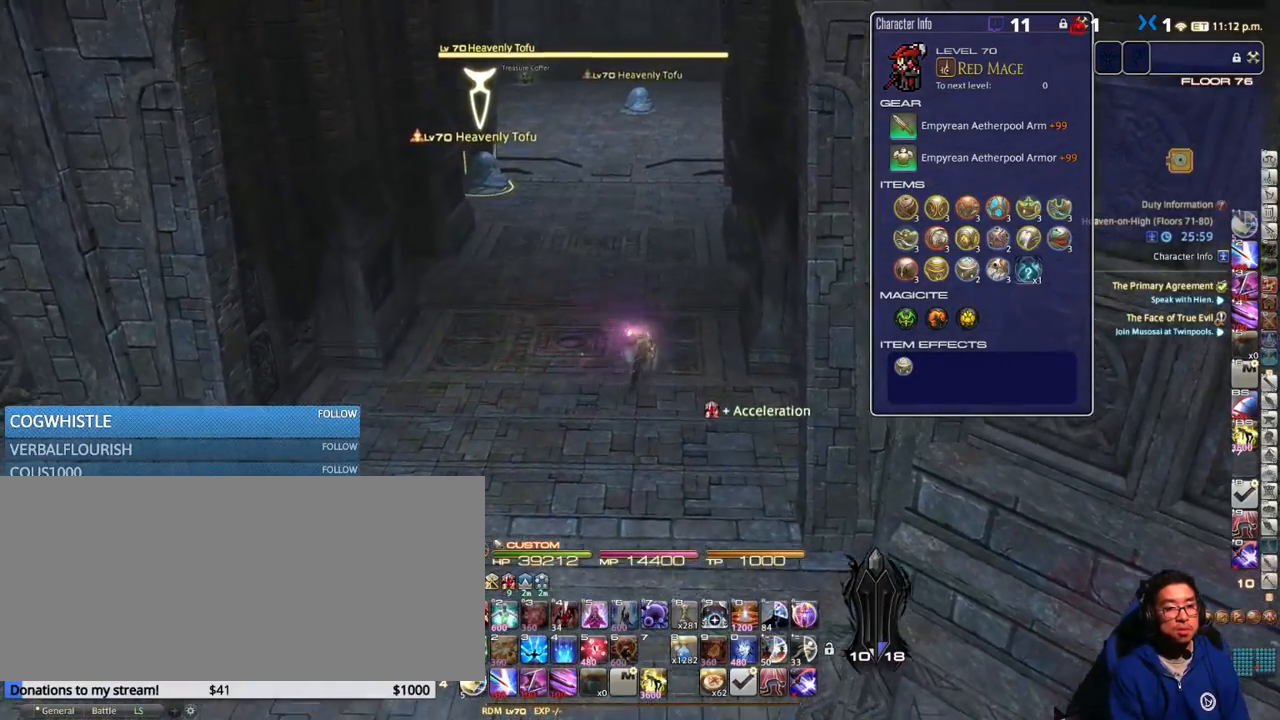
{"keys": ["1", "alt_r"], "events": [[200, "minus", "down"], [233, "minus", "up"], [350, "w", "up"], [400, "alt_r", "down"], [433, "1", "down"]]}
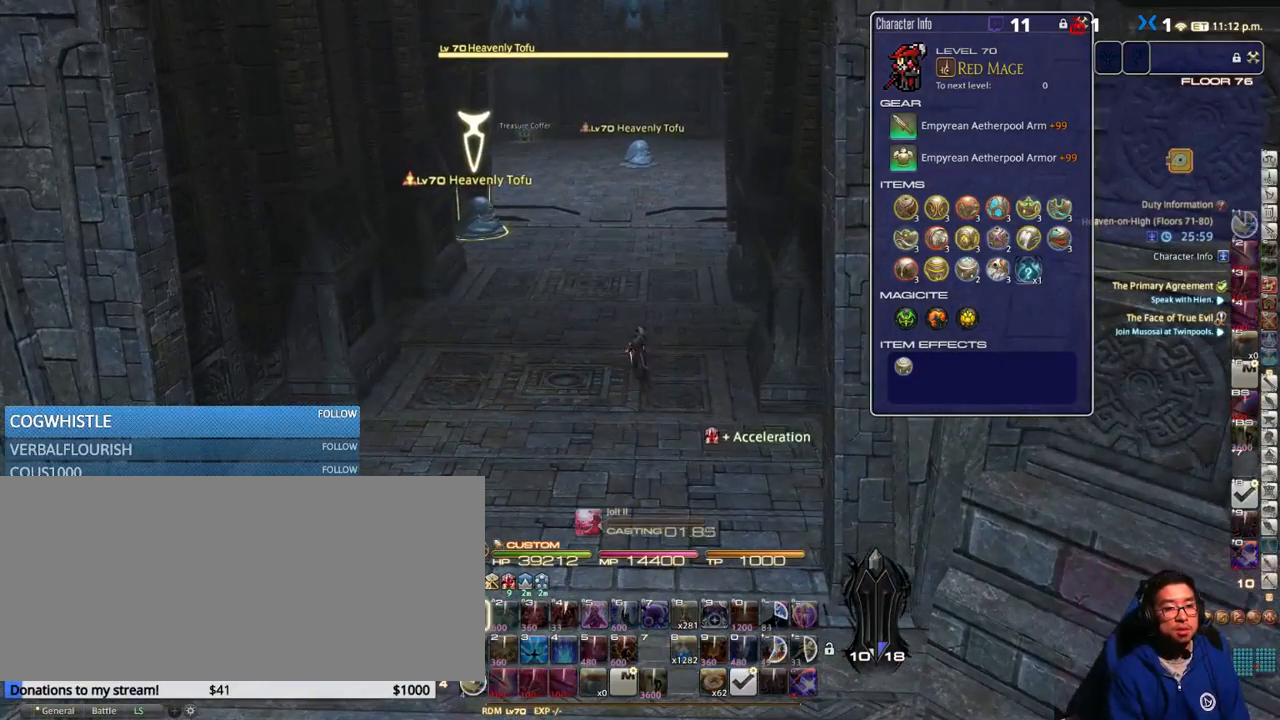
{"keys": [], "events": [[17, "1", "up"], [17, "alt_r", "up"]]}
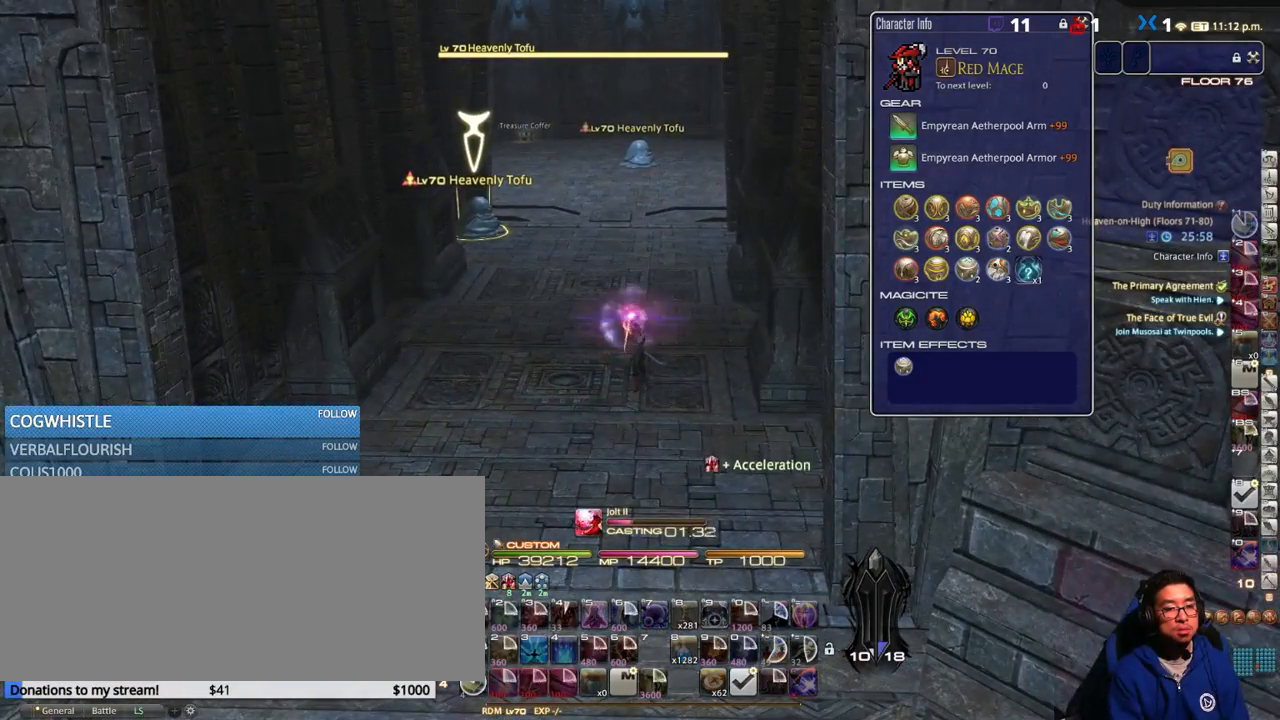
{"keys": ["a"], "events": [[83, "lbracket", "down"], [133, "a", "down"], [133, "lbracket", "up"], [133, "s", "down"], [350, "s", "up"]]}
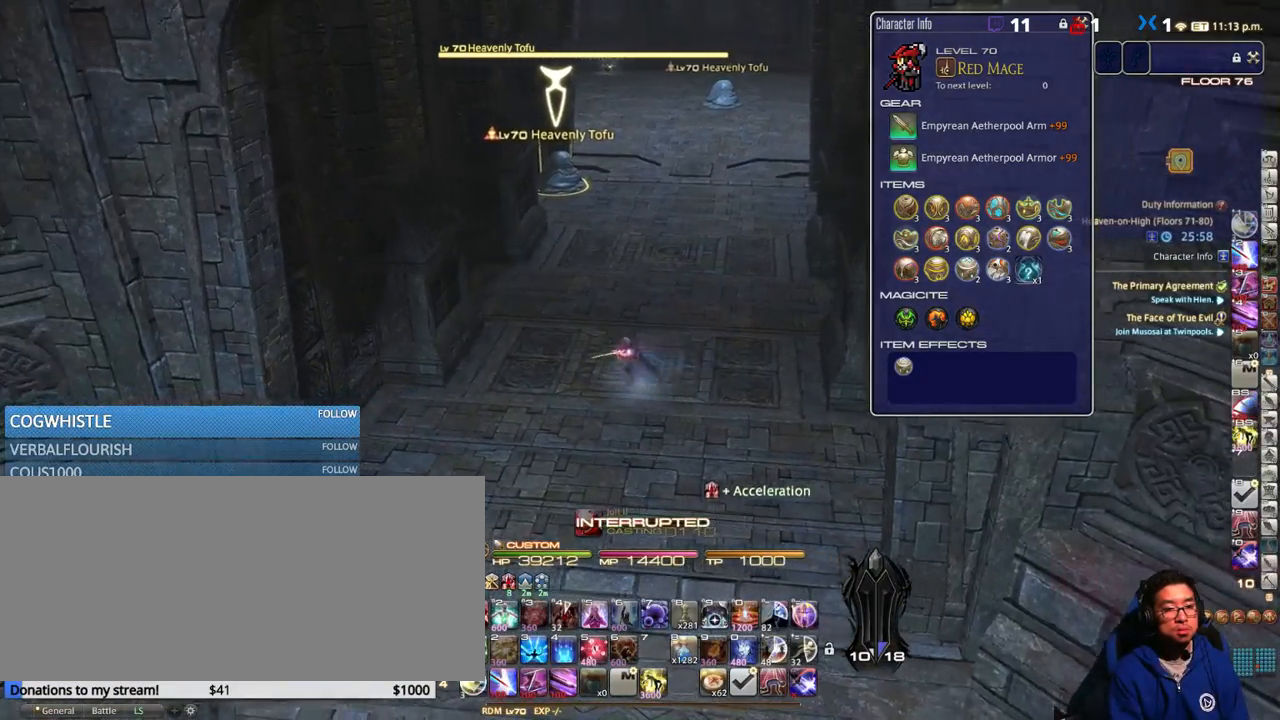
{"keys": [], "events": [[267, "a", "up"], [317, "alt_r", "down"], [350, "1", "down"], [433, "1", "up"], [433, "alt_r", "up"]]}
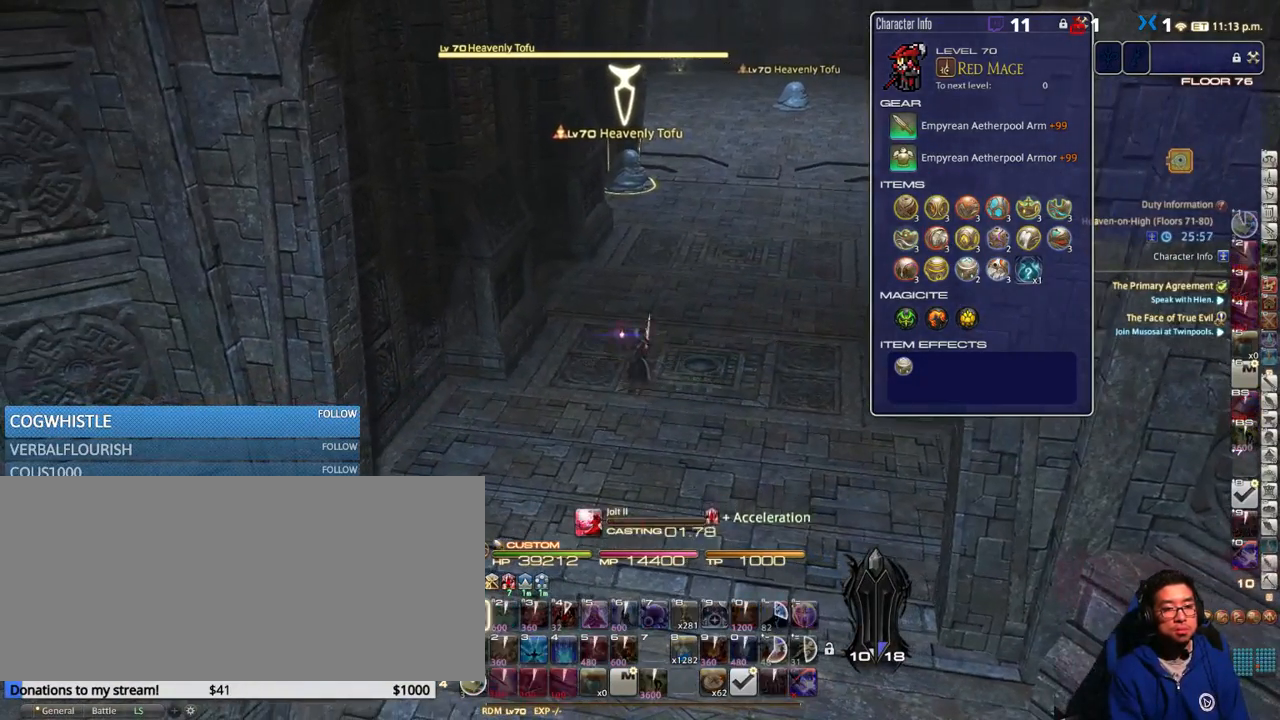
{"keys": [], "events": [[17, "rbracket", "down"], [100, "rbracket", "up"]]}